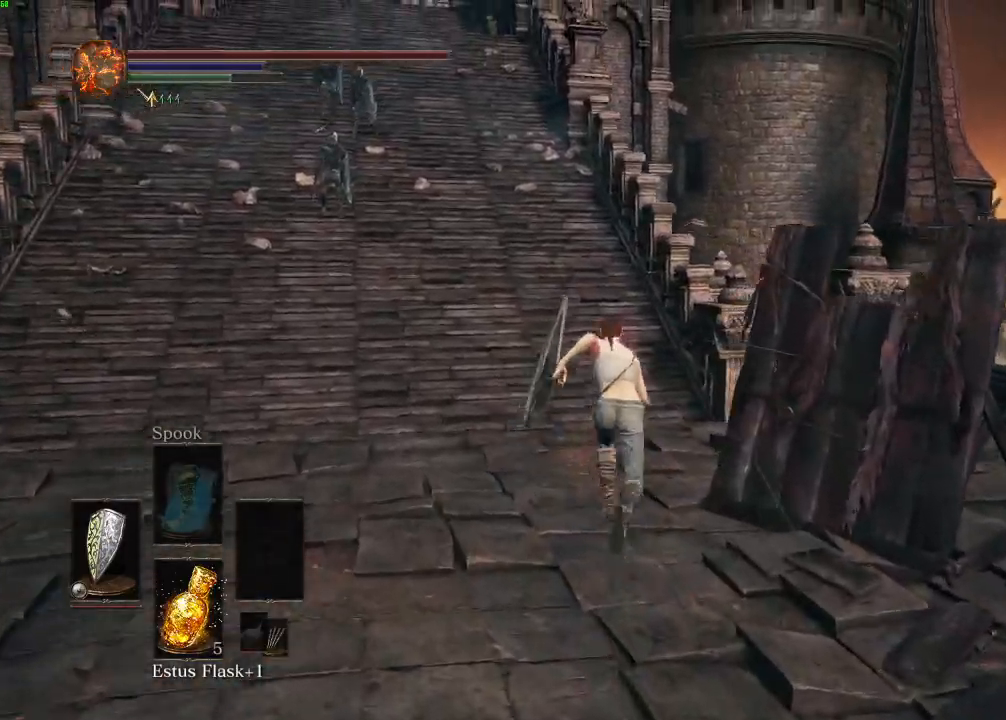
Gameplay with keyboard and mouse; each line is a JSON object with the keys and mouse buttons held at the frame after it. "events" lists presses ("down") and releases ("up") of "a", "d", "down", "e", "escape", "f", "left", "q", "r", "right", "s", "shift", "space", "tab", "up", "w", "x", "z", "mouse_left", "mouse_wheel", "mouse_right", "mouse_mb4" and "mouse_mb5" between this image and that frame as [ms after this image, input, new state], when the widget could be followed in between. "mouse_left", "mouse_wheel", "mouse_right", "mouse_mb4", "mouse_mb5" = the "left", "wheel", "right", "mb4", "mb5" buttons of the "mouse" list. No other keys are recorded. "wheel" means that the mouse wheel is clicked or scrolled. Mouse movement is not recorded.
{"keys": ["space", "w"], "mouse": [], "events": [[133, "mouse_right", "down"], [200, "mouse_right", "up"]]}
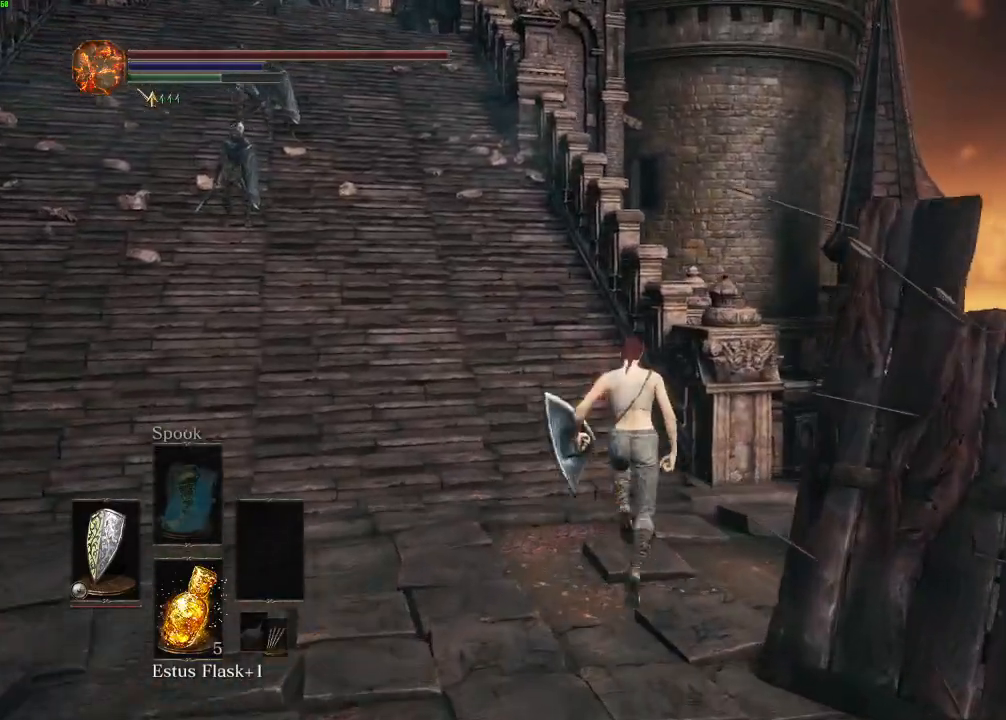
{"keys": ["space", "w"], "mouse": [], "events": []}
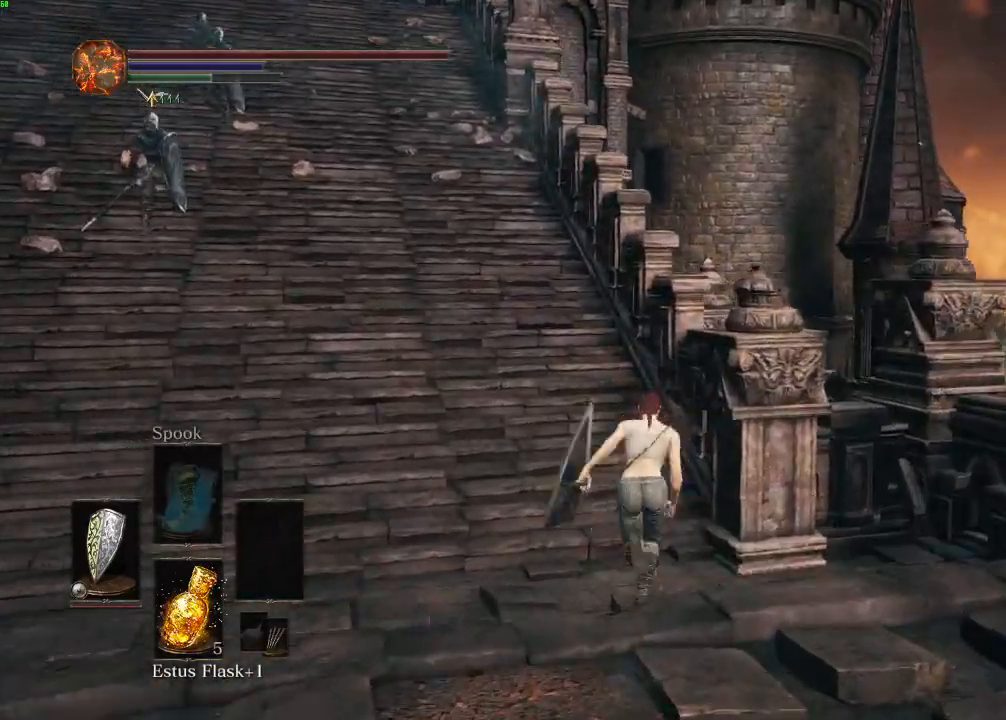
{"keys": ["w"], "mouse": [], "events": [[417, "space", "up"]]}
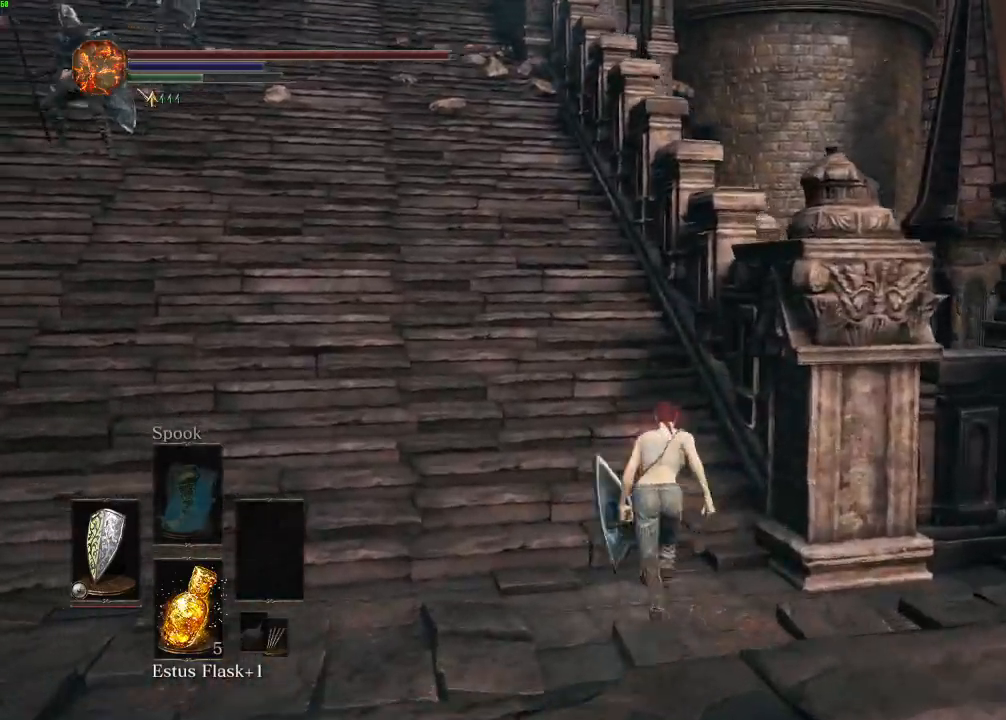
{"keys": ["space", "w"], "mouse": [], "events": [[33, "space", "down"]]}